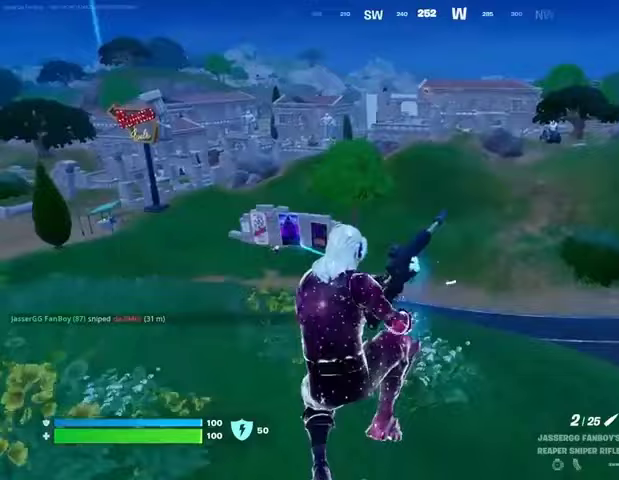
Gameplay with a controller (PlayStation layout); each line is a JSON object with the inputs held at the frame after it. "events" lists button and stick changes between this image and that frame as [ms after this image, input, new state], when the widget could be followed in between.
{"buttons": [], "left_stick": "up", "right_stick": "center", "events": [[300, "right_stick", "left"], [400, "right_stick", "center"]]}
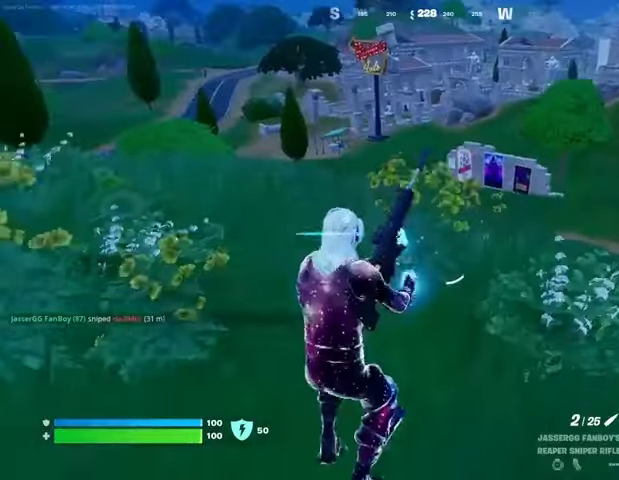
{"buttons": [], "left_stick": "down-left", "right_stick": "center", "events": [[100, "CROSS", "down"], [133, "left_stick", "up-left"], [200, "CROSS", "up"], [233, "left_stick", "left"], [400, "left_stick", "down-left"]]}
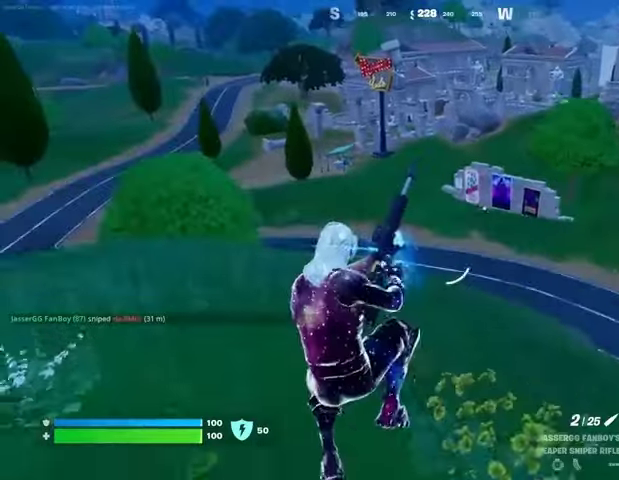
{"buttons": [], "left_stick": "up-left", "right_stick": "left", "events": [[367, "left_stick", "left"], [500, "left_stick", "up-left"], [500, "right_stick", "left"]]}
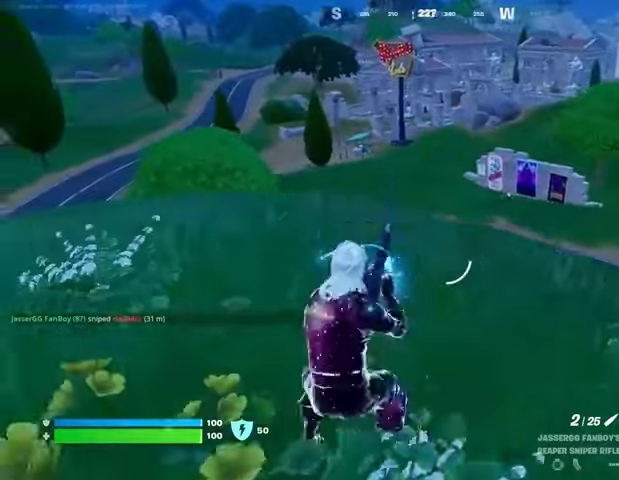
{"buttons": [], "left_stick": "right", "right_stick": "center", "events": [[200, "left_stick", "up-right"], [333, "right_stick", "center"], [433, "L1", "down"], [500, "L1", "up"], [500, "left_stick", "right"]]}
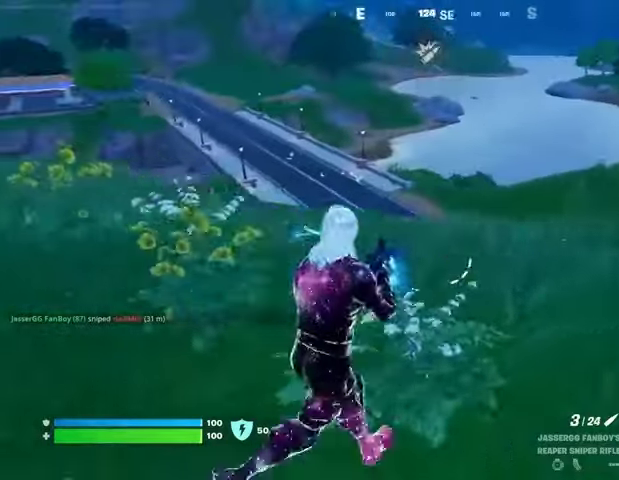
{"buttons": [], "left_stick": "down-right", "right_stick": "center", "events": [[133, "right_stick", "left"], [233, "left_stick", "down-right"], [233, "right_stick", "center"], [267, "CROSS", "down"], [400, "CROSS", "up"]]}
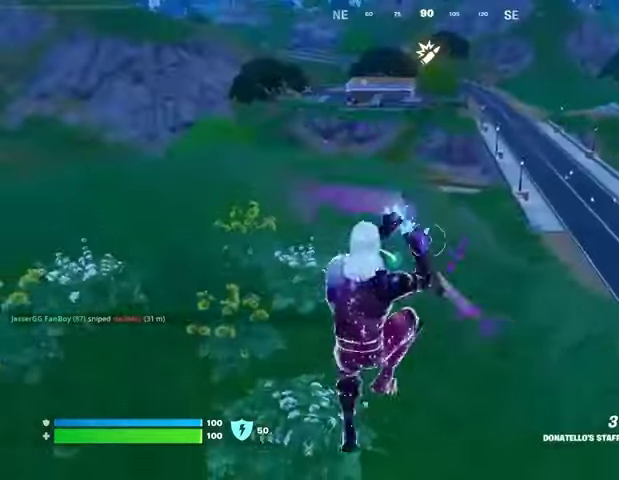
{"buttons": [], "left_stick": "down", "right_stick": "center", "events": [[200, "right_stick", "left"], [267, "right_stick", "center"], [333, "CROSS", "down"], [333, "left_stick", "down"], [467, "CROSS", "up"]]}
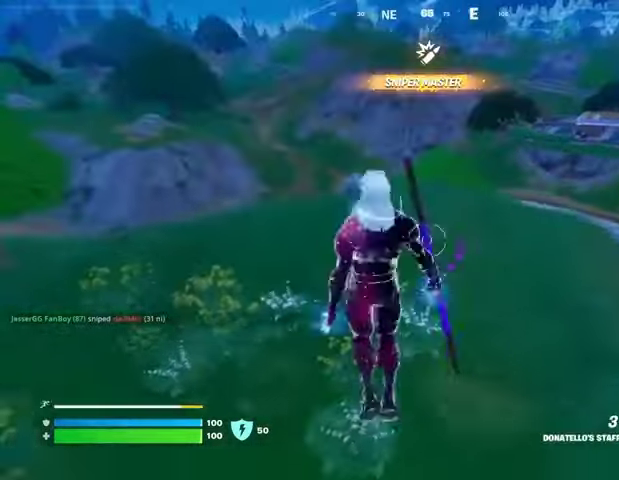
{"buttons": [], "left_stick": "down", "right_stick": "center", "events": []}
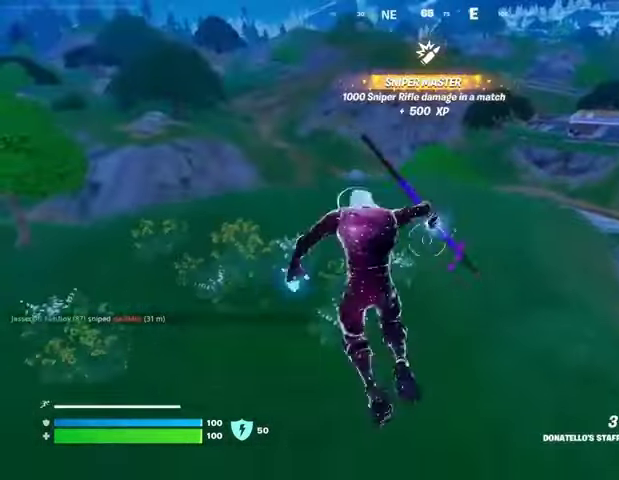
{"buttons": [], "left_stick": "down", "right_stick": "up", "events": [[267, "R3", "down"], [333, "R3", "up"], [367, "right_stick", "up"]]}
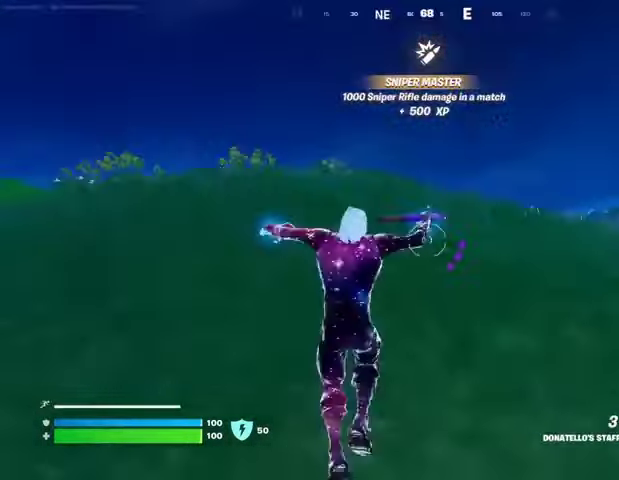
{"buttons": [], "left_stick": "down", "right_stick": "left", "events": [[67, "right_stick", "center"], [500, "right_stick", "left"]]}
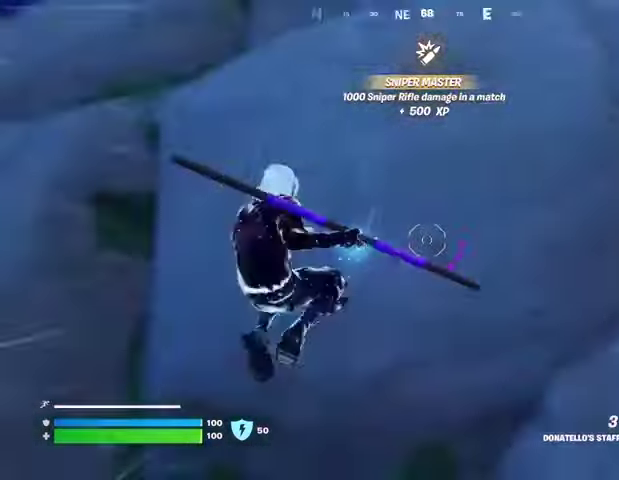
{"buttons": [], "left_stick": "up", "right_stick": "center", "events": [[33, "left_stick", "left"], [133, "left_stick", "up-left"], [300, "left_stick", "up"], [433, "R1", "down"], [467, "R1", "up"], [467, "right_stick", "center"]]}
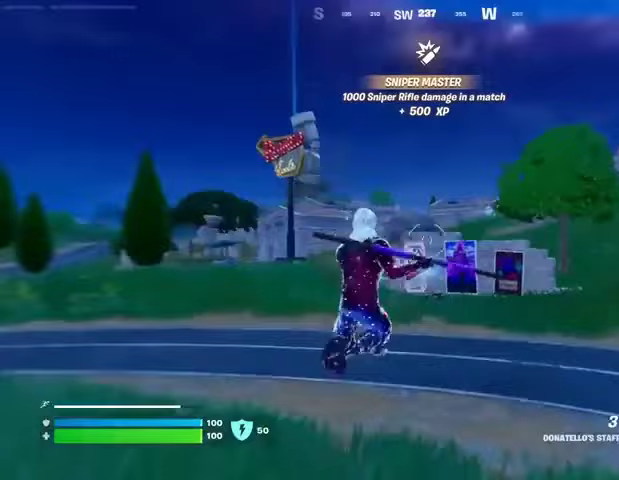
{"buttons": ["L3"], "left_stick": "up", "right_stick": "center", "events": [[467, "L3", "down"]]}
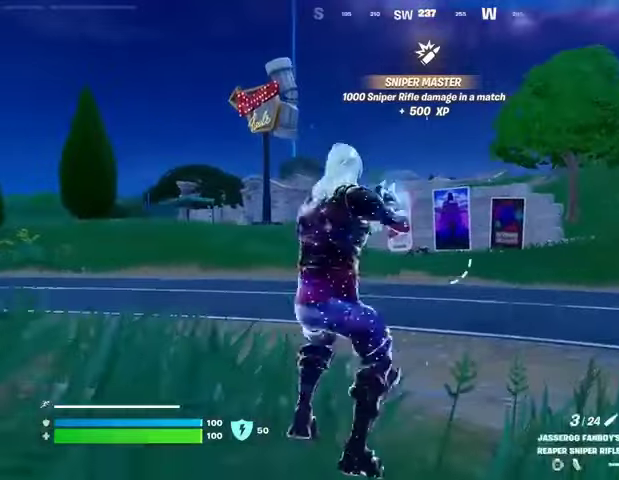
{"buttons": [], "left_stick": "up", "right_stick": "center", "events": [[100, "L3", "up"], [133, "CROSS", "down"], [200, "CROSS", "up"], [267, "CROSS", "down"], [367, "CROSS", "up"], [367, "L1", "down"], [433, "L1", "up"]]}
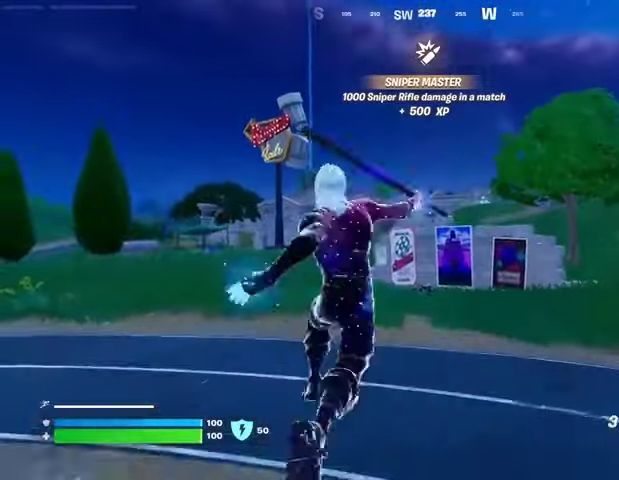
{"buttons": [], "left_stick": "up", "right_stick": "center", "events": []}
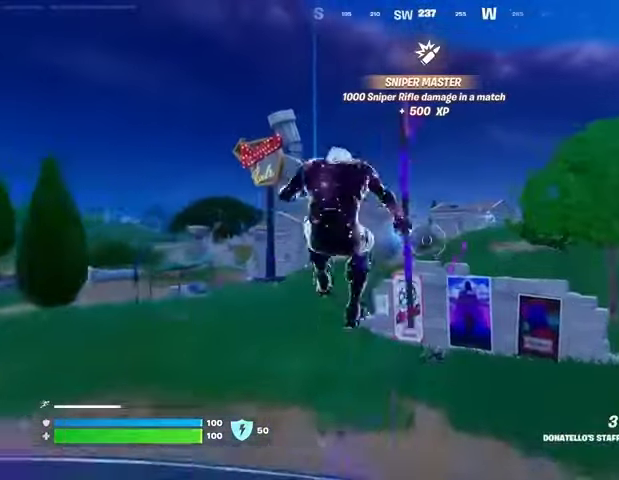
{"buttons": [], "left_stick": "up", "right_stick": "center", "events": [[400, "R3", "down"], [500, "R3", "up"]]}
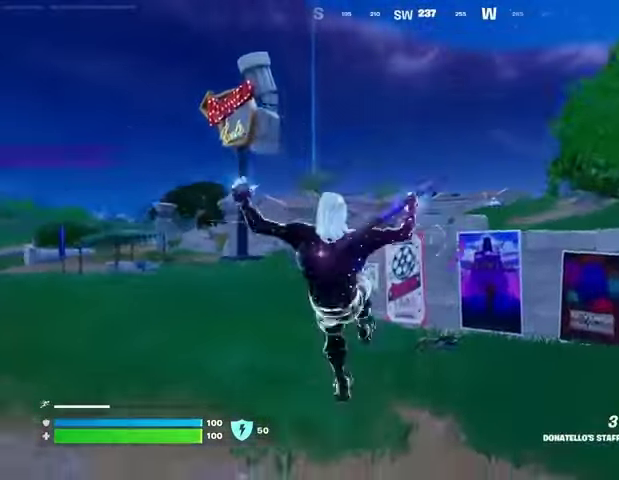
{"buttons": [], "left_stick": "up", "right_stick": "right", "events": [[67, "R1", "down"], [100, "R1", "up"], [133, "right_stick", "left"], [200, "R1", "down"], [200, "left_stick", "up-right"], [300, "R1", "up"], [367, "right_stick", "right"], [500, "left_stick", "up"]]}
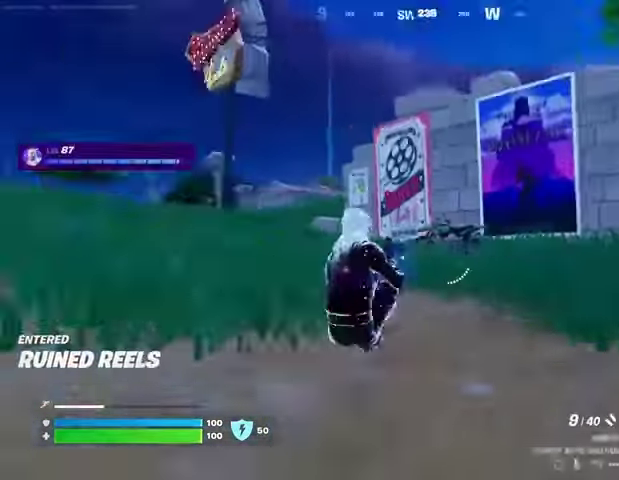
{"buttons": [], "left_stick": "up", "right_stick": "center", "events": [[33, "right_stick", "center"]]}
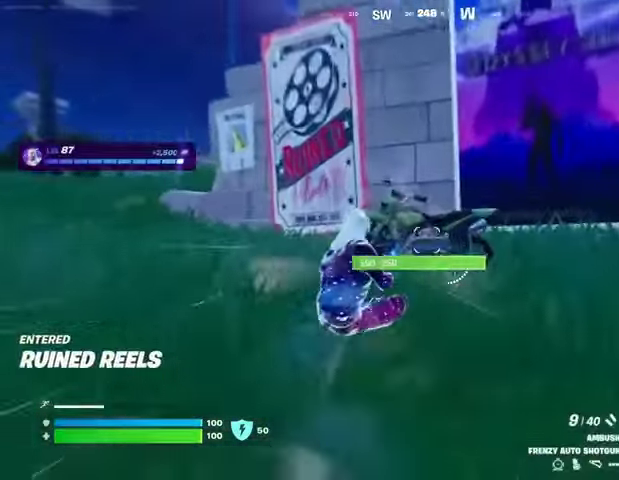
{"buttons": [], "left_stick": "left", "right_stick": "left", "events": [[33, "SQUARE", "down"], [67, "left_stick", "up-left"], [100, "SQUARE", "up"], [133, "right_stick", "left"], [200, "left_stick", "left"]]}
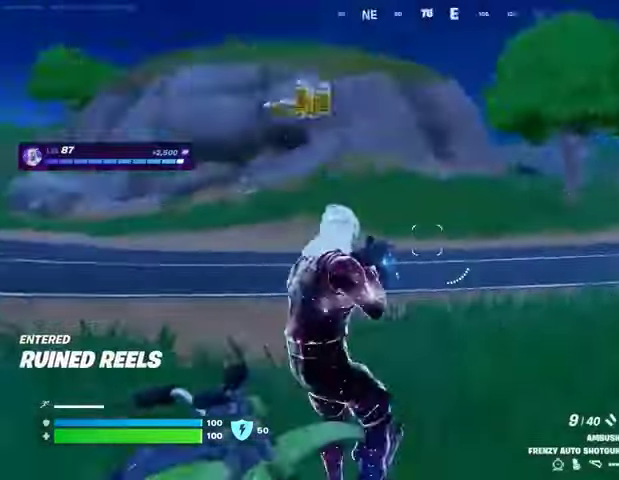
{"buttons": [], "left_stick": "down", "right_stick": "left", "events": [[100, "left_stick", "down-left"], [100, "right_stick", "down-right"], [233, "right_stick", "left"], [300, "left_stick", "down"]]}
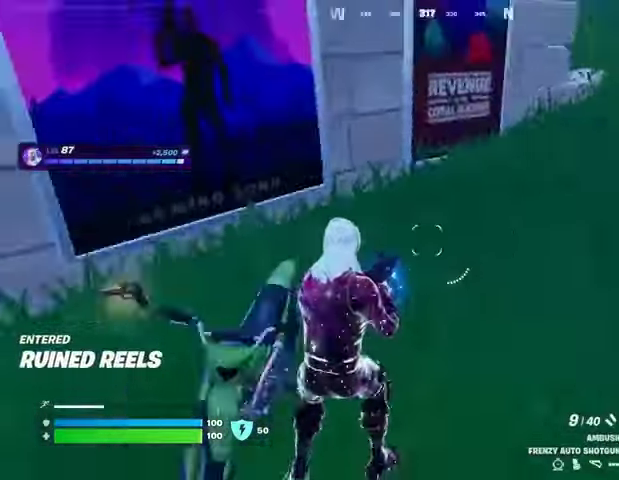
{"buttons": [], "left_stick": "down", "right_stick": "center", "events": [[367, "right_stick", "center"], [400, "SQUARE", "down"], [500, "SQUARE", "up"]]}
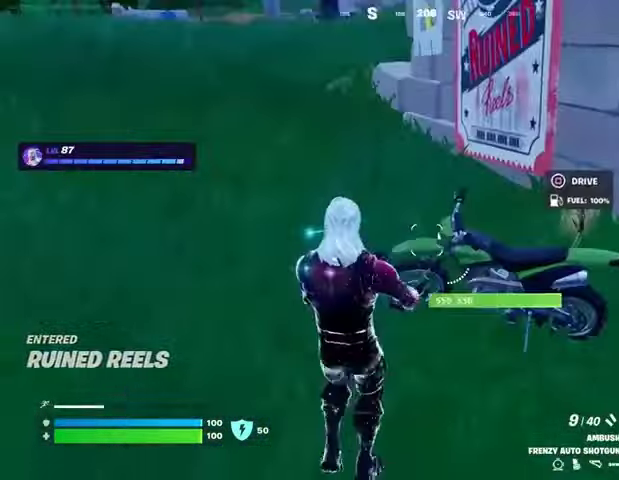
{"buttons": [], "left_stick": "up-left", "right_stick": "left", "events": [[200, "left_stick", "left"], [233, "right_stick", "left"], [500, "left_stick", "up-left"]]}
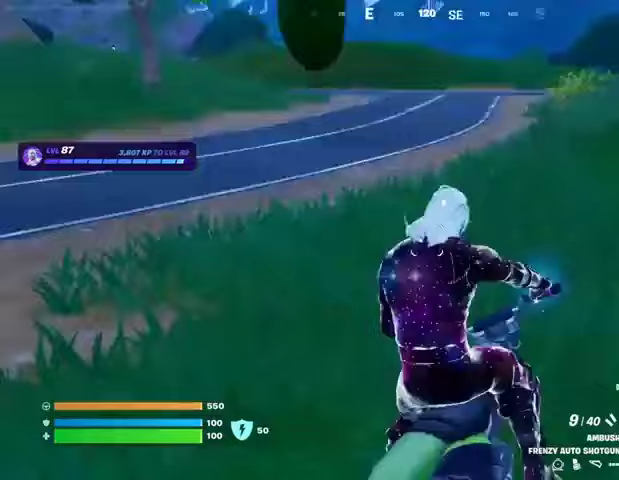
{"buttons": [], "left_stick": "up-left", "right_stick": "center", "events": [[267, "right_stick", "center"]]}
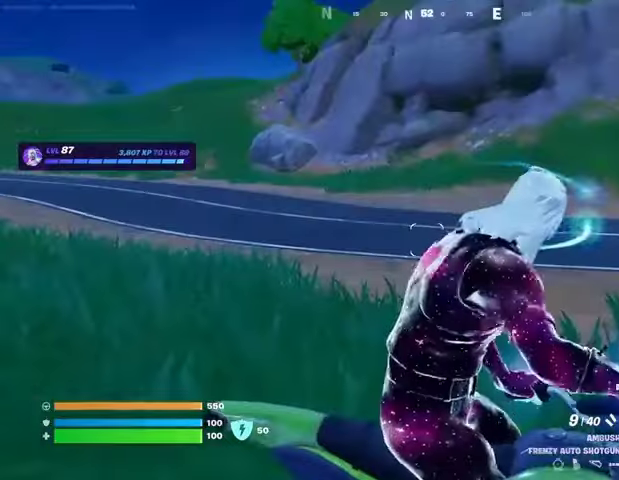
{"buttons": [], "left_stick": "up", "right_stick": "up-right", "events": [[67, "left_stick", "up"], [433, "right_stick", "up-right"]]}
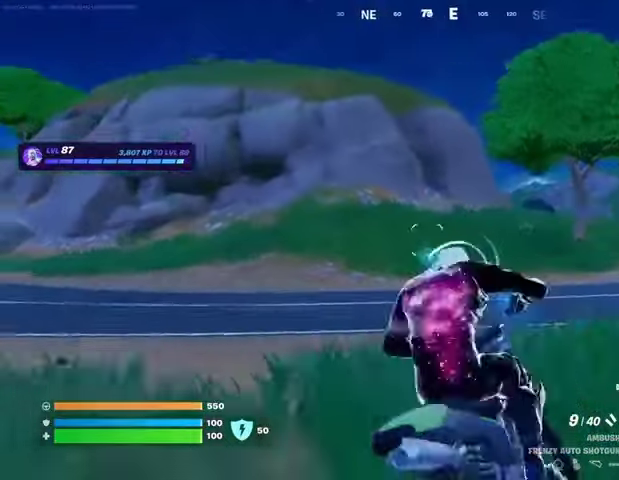
{"buttons": [], "left_stick": "up", "right_stick": "center", "events": [[33, "right_stick", "center"]]}
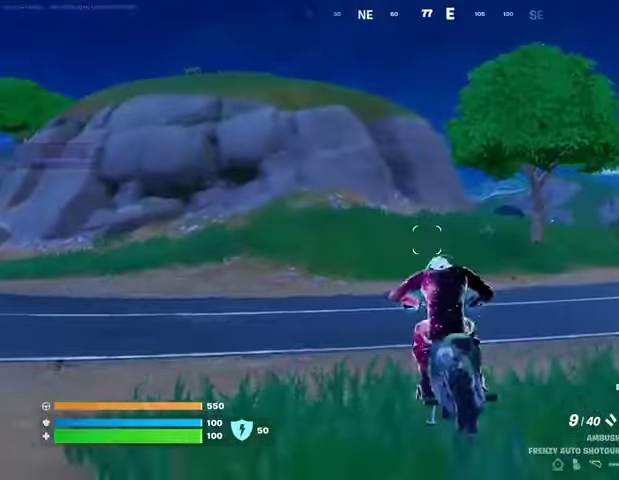
{"buttons": [], "left_stick": "up", "right_stick": "center", "events": []}
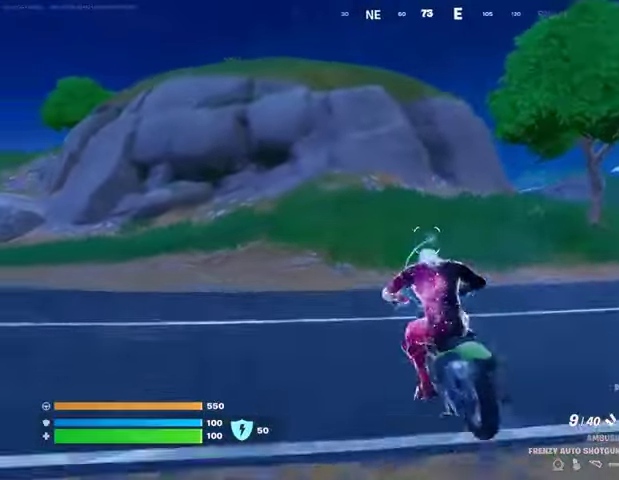
{"buttons": [], "left_stick": "up", "right_stick": "center", "events": []}
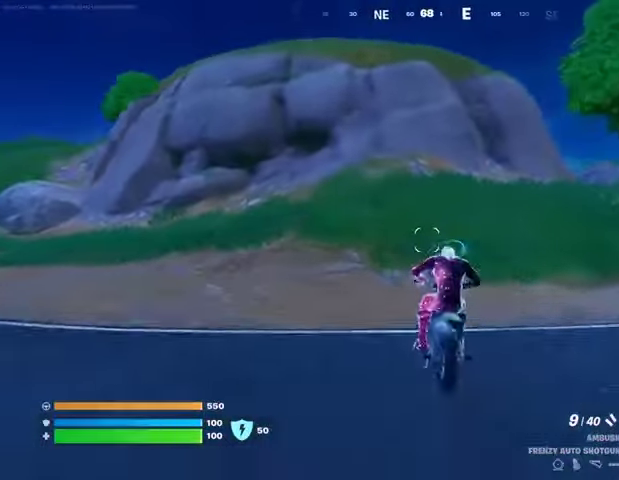
{"buttons": [], "left_stick": "up", "right_stick": "center", "events": []}
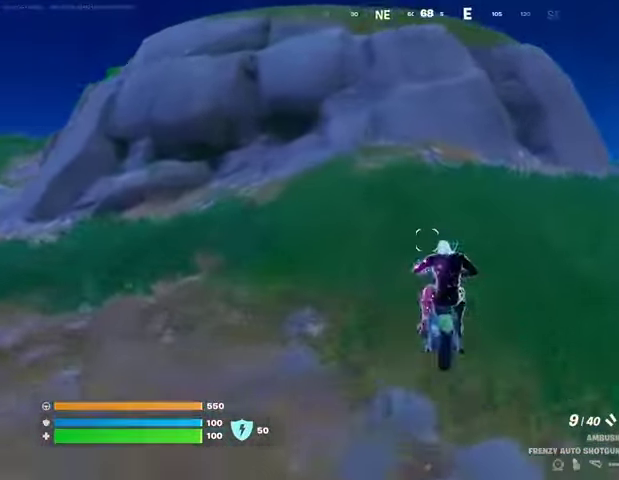
{"buttons": [], "left_stick": "up", "right_stick": "center", "events": []}
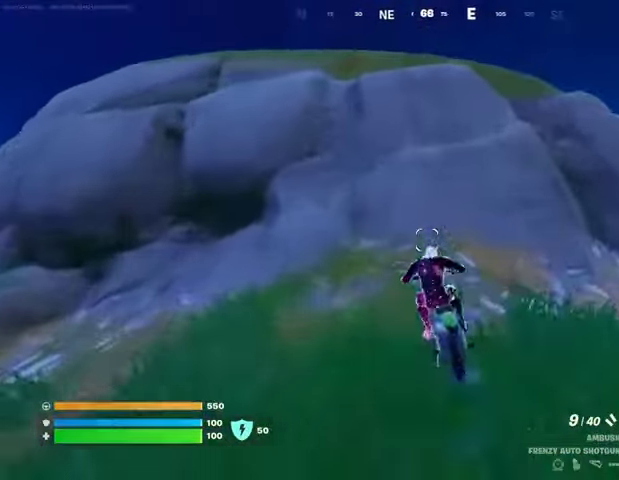
{"buttons": [], "left_stick": "up", "right_stick": "center", "events": []}
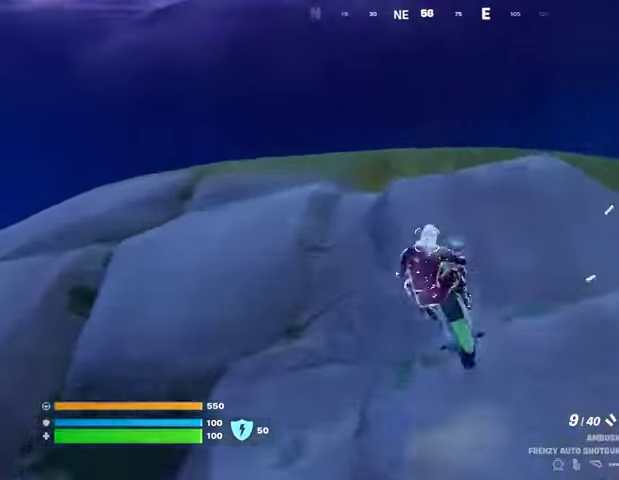
{"buttons": [], "left_stick": "up", "right_stick": "center", "events": [[200, "CROSS", "down"], [333, "CROSS", "up"]]}
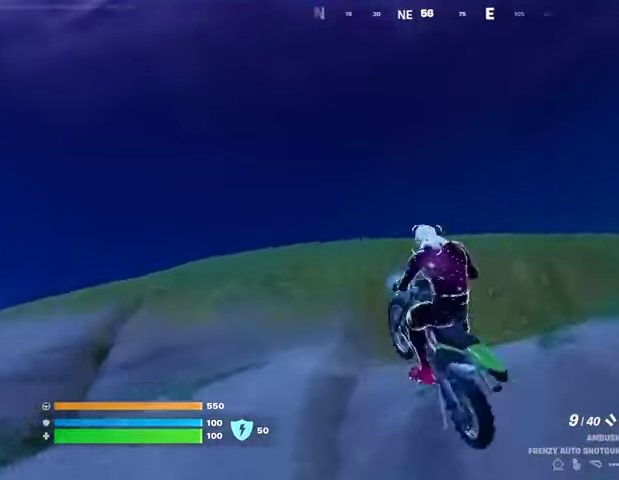
{"buttons": [], "left_stick": "up", "right_stick": "center", "events": [[100, "right_stick", "left"], [233, "right_stick", "center"]]}